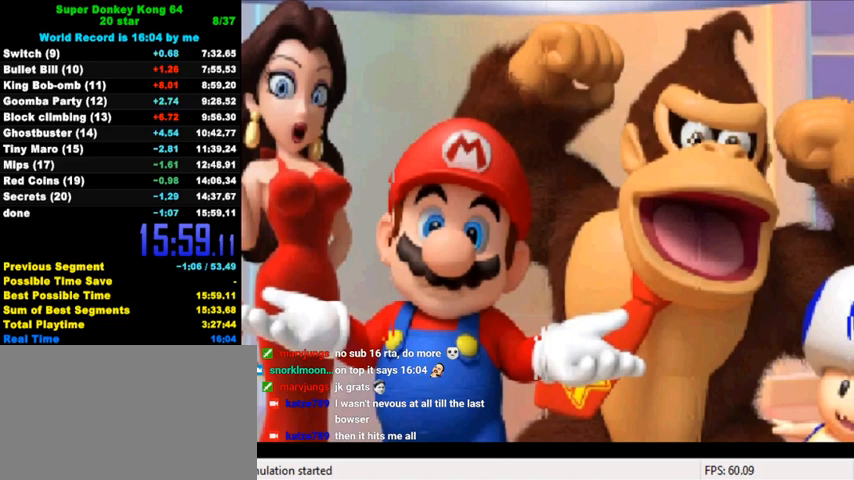
Gameplay with keyboard; each line is a JSON object with the keys held at the frame after it. "events" lists presses ("down") and releases ("up") of "a", "c", "ctrl", "d", "down", "left", "return", "right", "s", "shift", "up", "w", "x" and "y" between this image and that frame as [ms after this image, input, new state], when the widget could be followed in between. No other keys are recorded. Mouse input is not recorded.
{"keys": [], "events": [[267, "shift", "down"], [467, "shift", "up"]]}
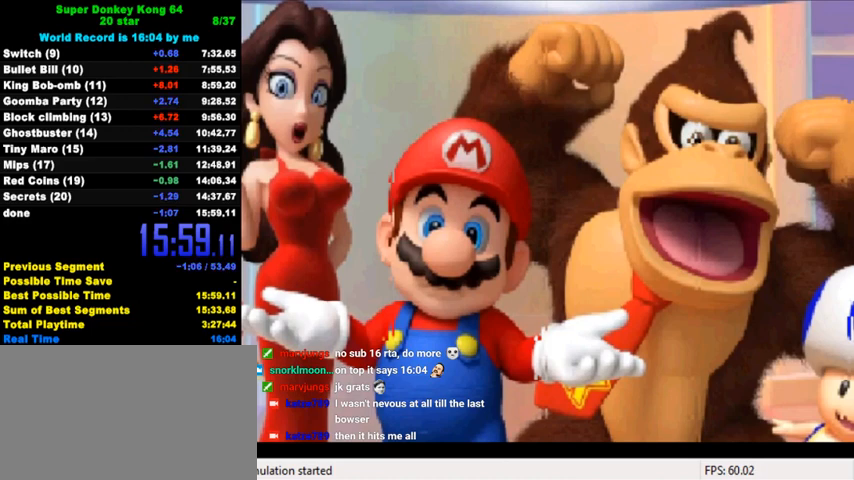
{"keys": [], "events": []}
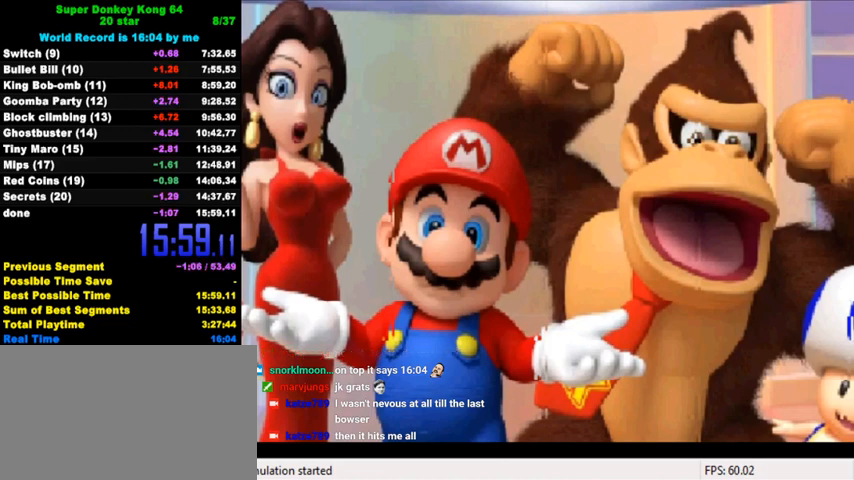
{"keys": [], "events": []}
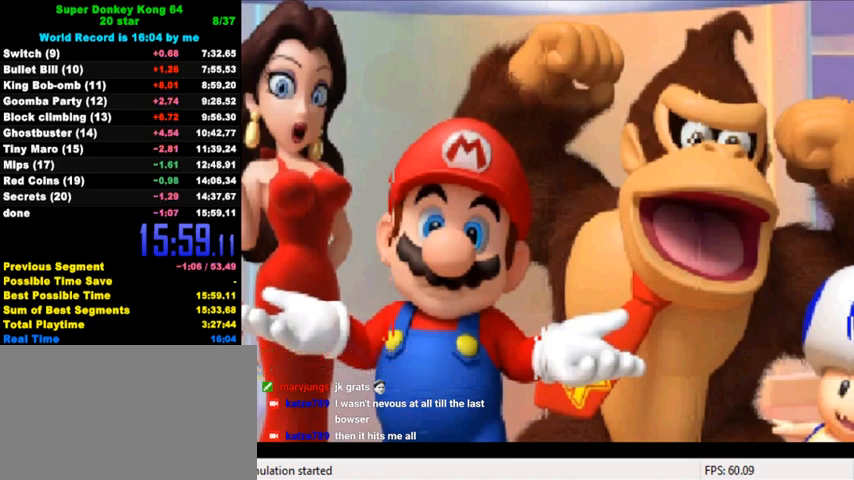
{"keys": [], "events": []}
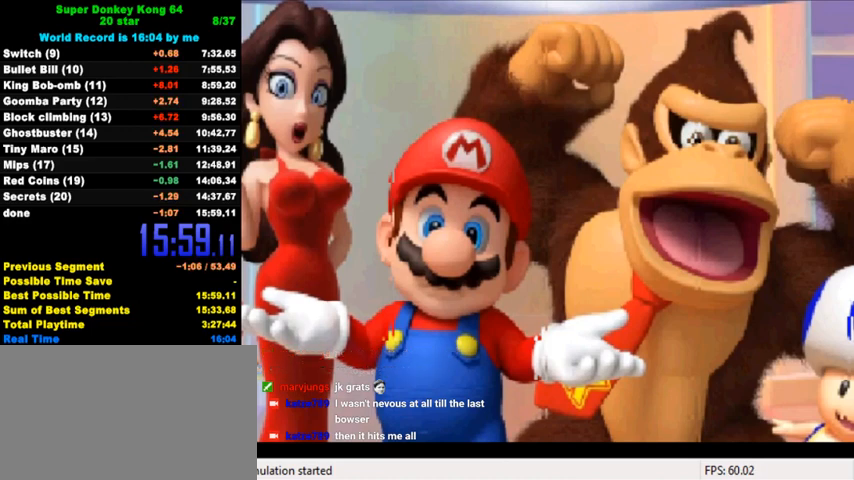
{"keys": [], "events": []}
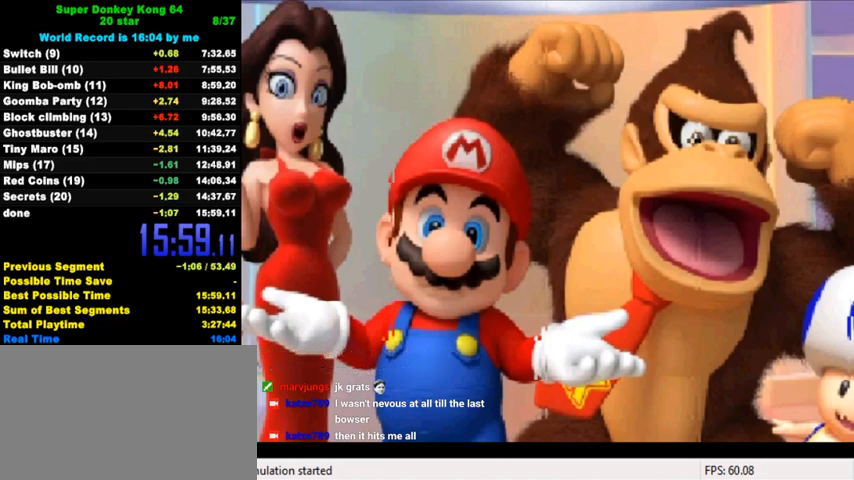
{"keys": [], "events": []}
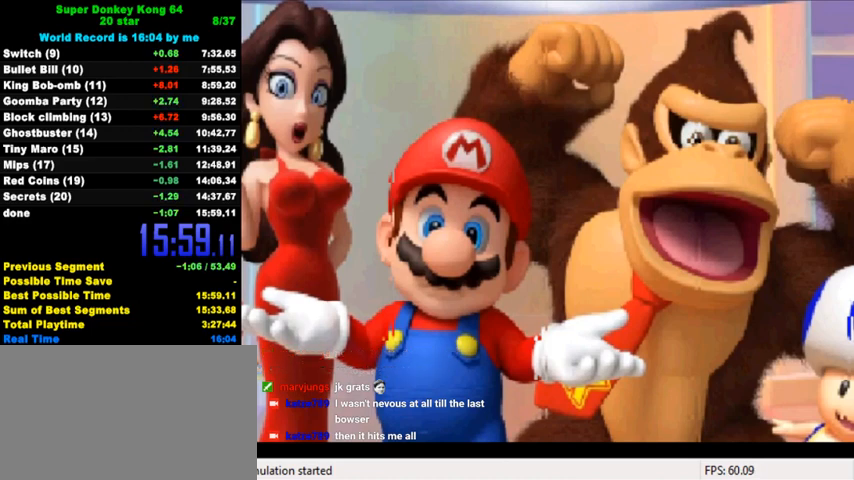
{"keys": [], "events": []}
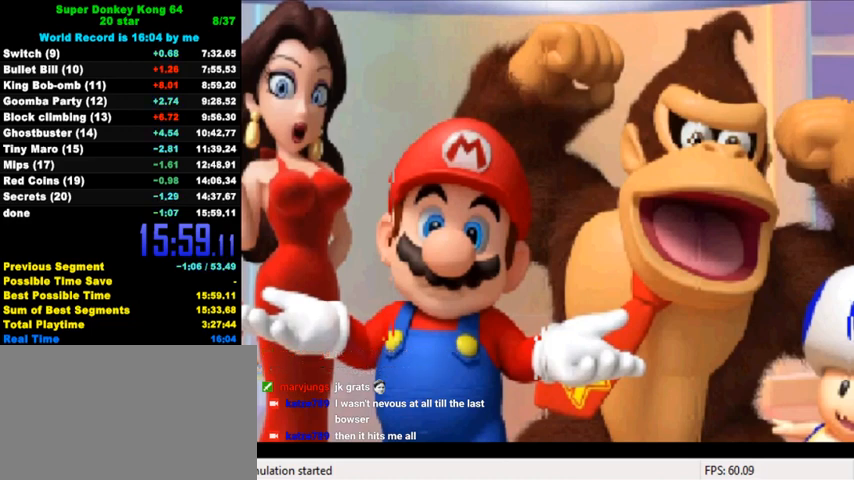
{"keys": [], "events": []}
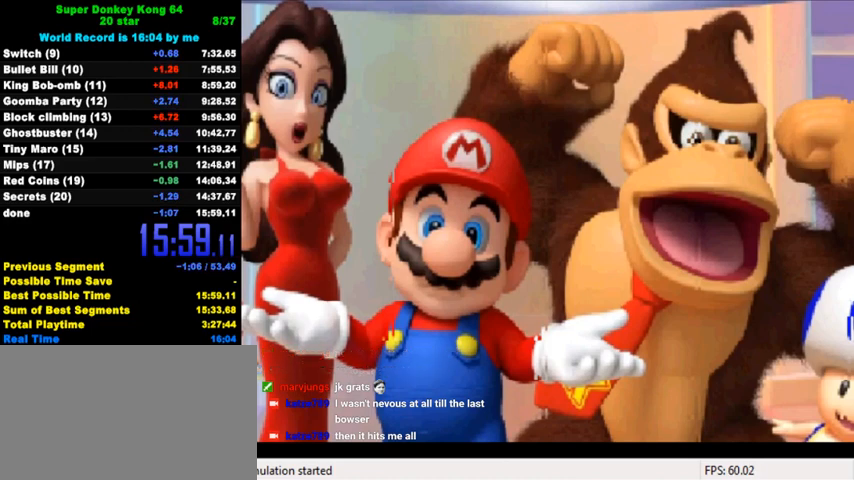
{"keys": [], "events": []}
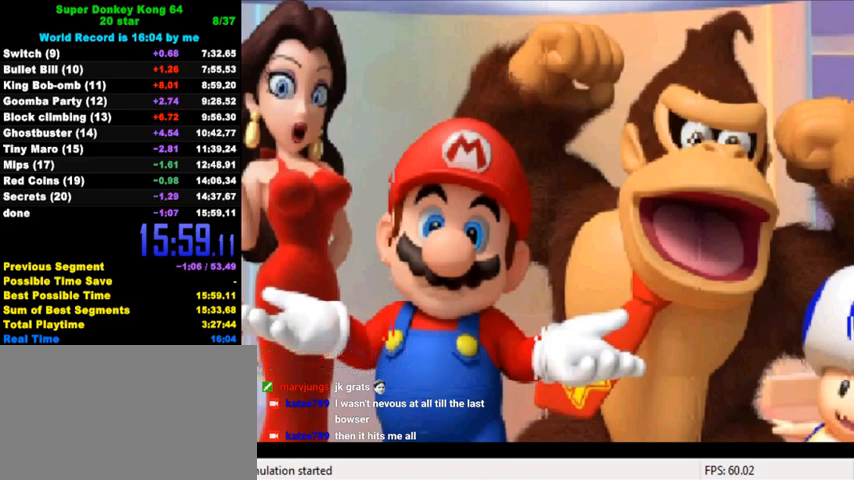
{"keys": [], "events": [[200, "shift", "down"], [333, "shift", "up"]]}
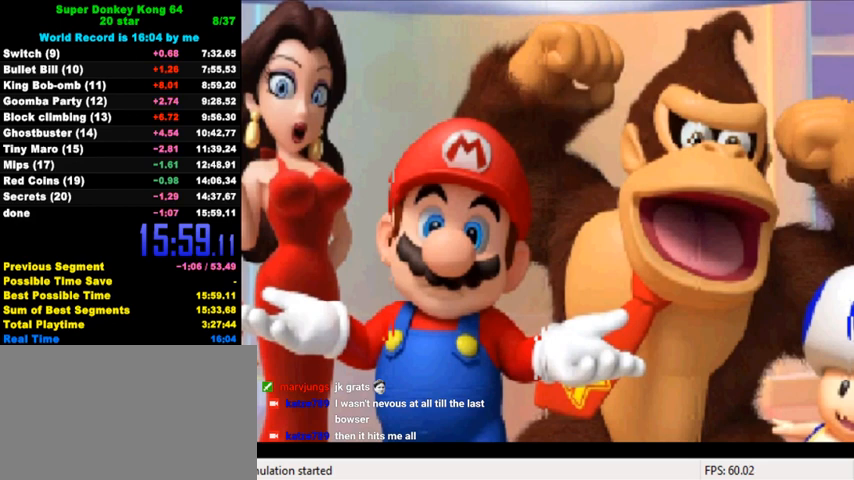
{"keys": [], "events": []}
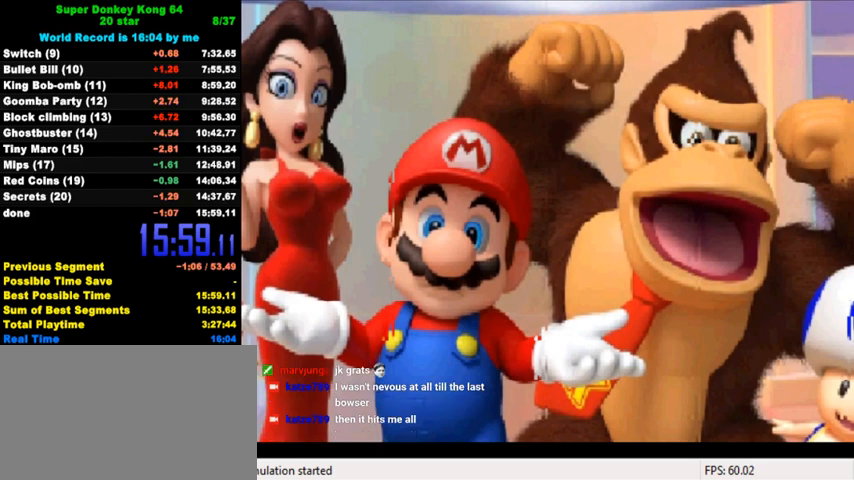
{"keys": [], "events": []}
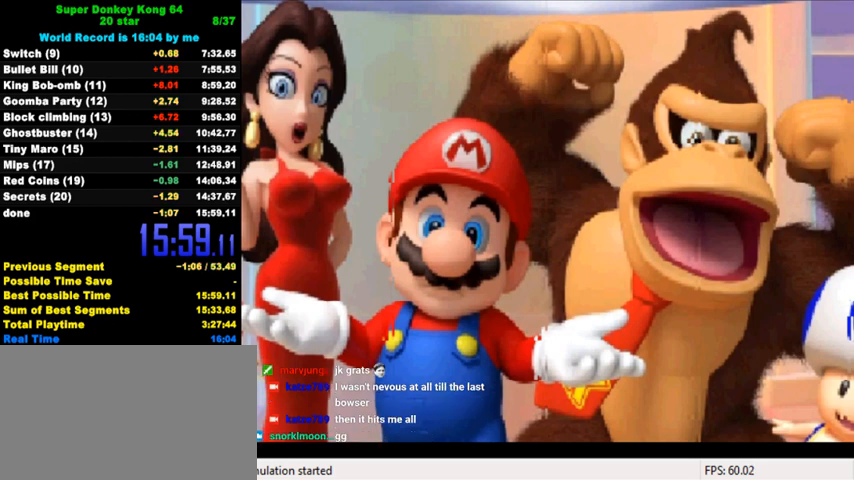
{"keys": [], "events": []}
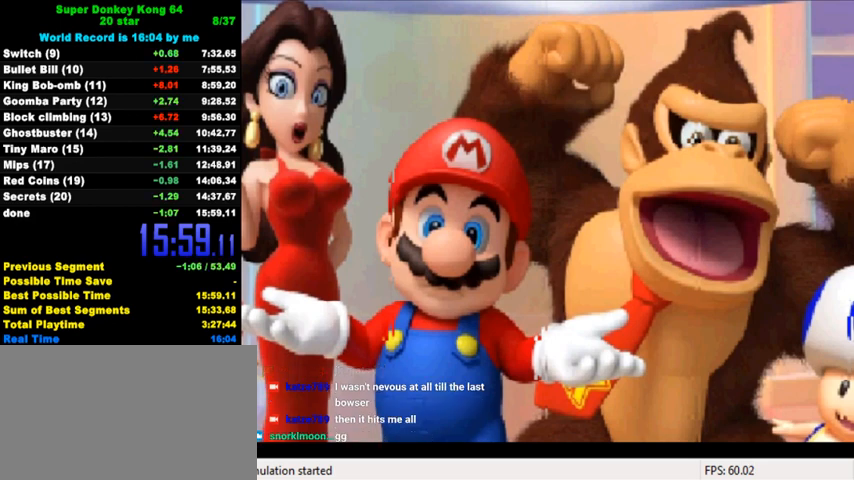
{"keys": [], "events": []}
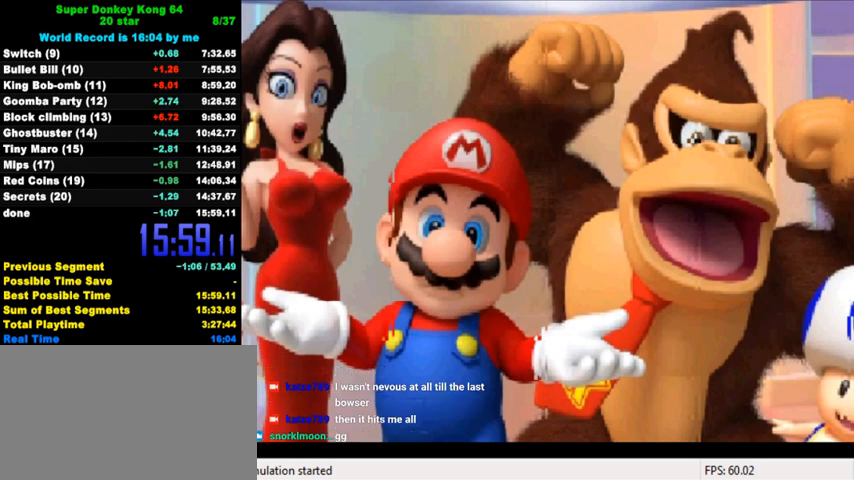
{"keys": [], "events": []}
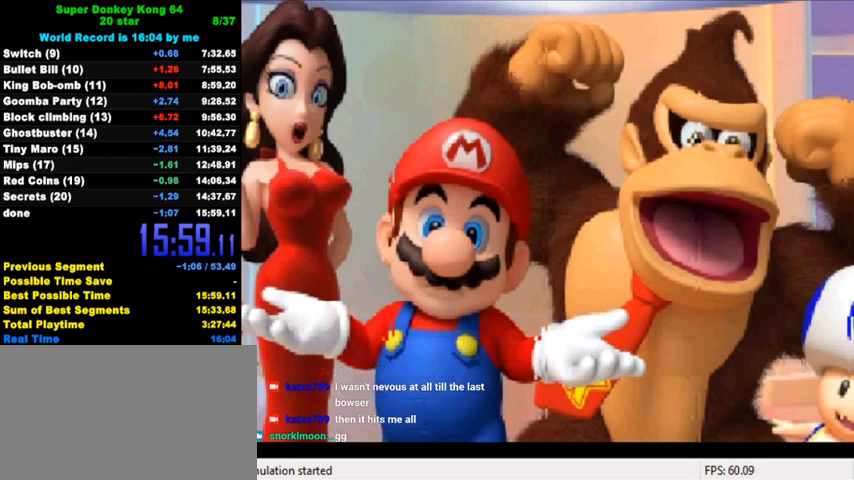
{"keys": [], "events": [[333, "d", "down"], [433, "d", "up"]]}
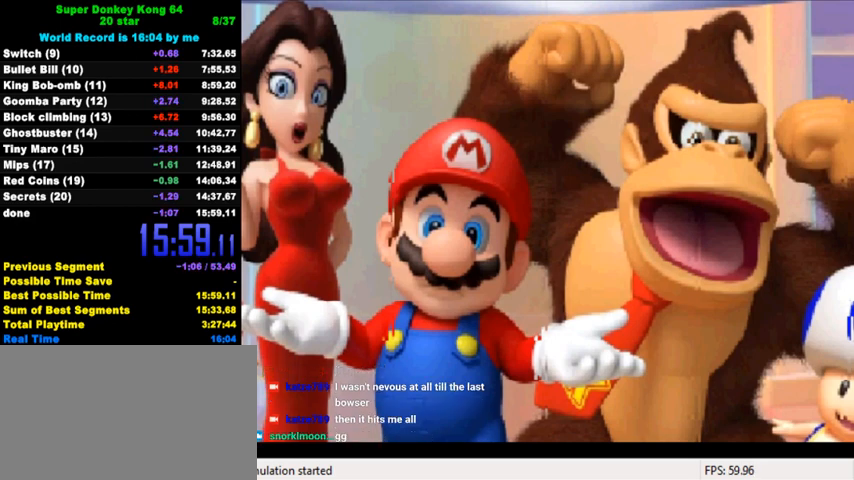
{"keys": ["shift"], "events": [[33, "d", "down"], [167, "d", "up"], [400, "shift", "down"]]}
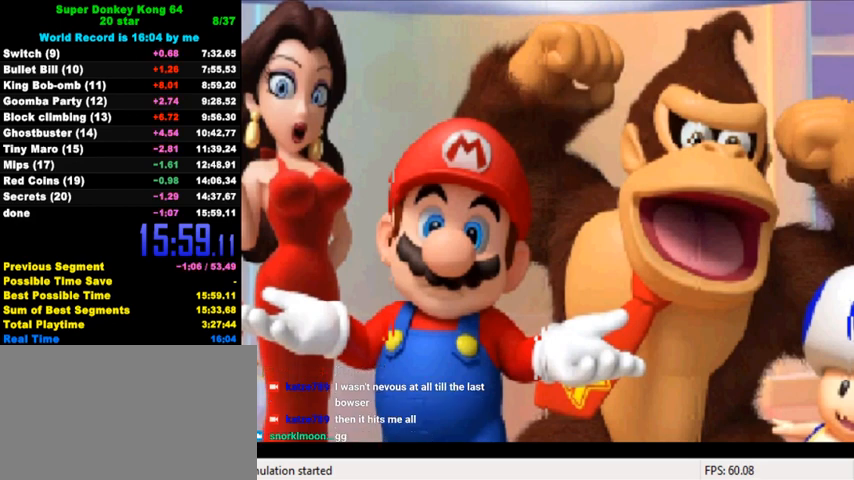
{"keys": [], "events": [[233, "shift", "up"]]}
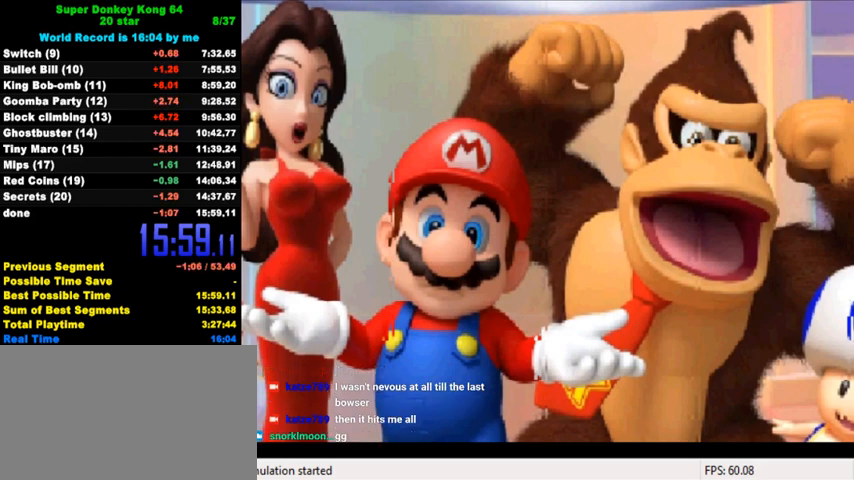
{"keys": [], "events": []}
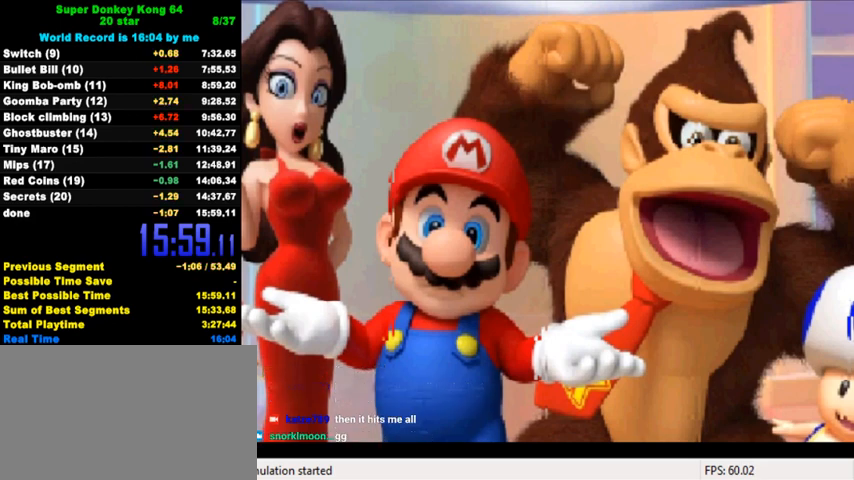
{"keys": ["shift"], "events": [[333, "shift", "down"]]}
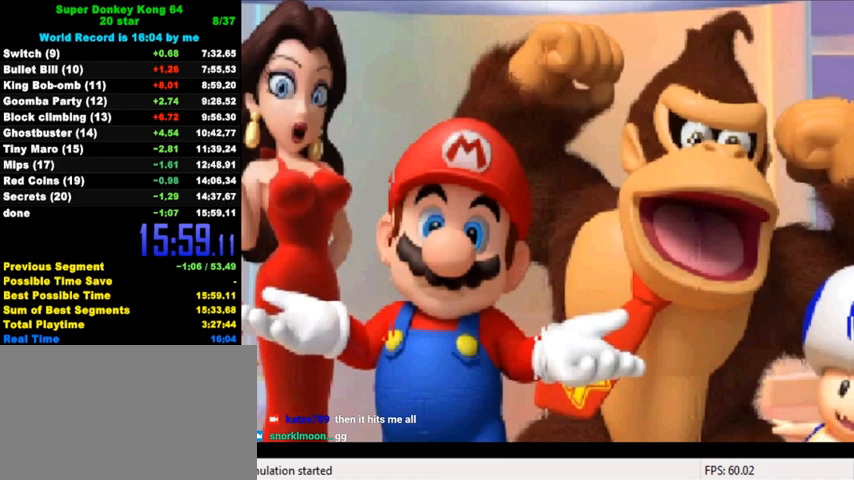
{"keys": [], "events": [[100, "shift", "up"]]}
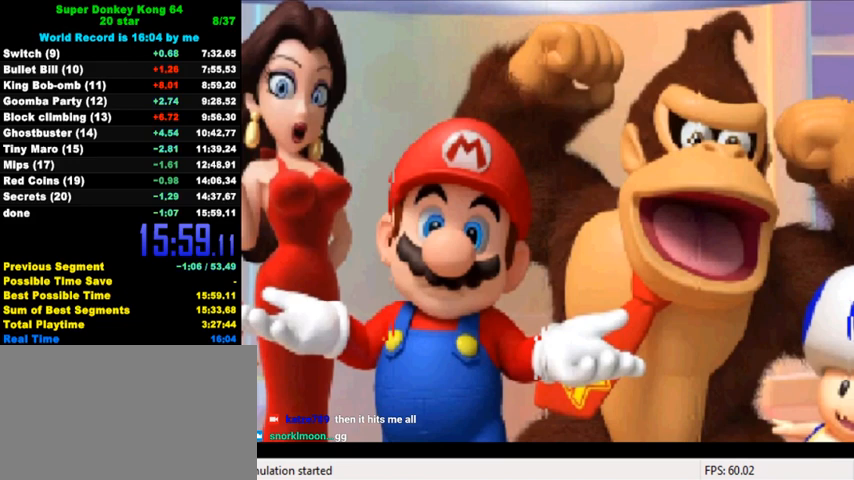
{"keys": [], "events": [[67, "d", "down"], [67, "s", "down"], [133, "d", "up"], [133, "s", "up"], [200, "d", "down"], [200, "s", "down"], [267, "d", "up"], [267, "s", "up"]]}
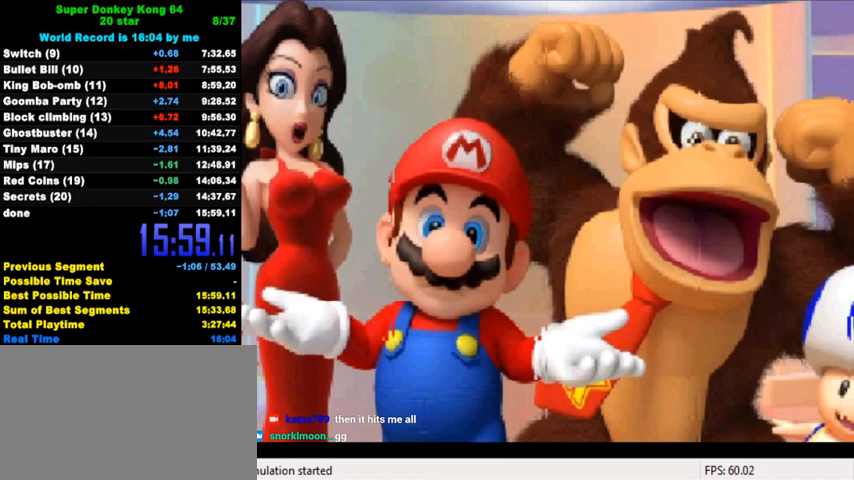
{"keys": [], "events": []}